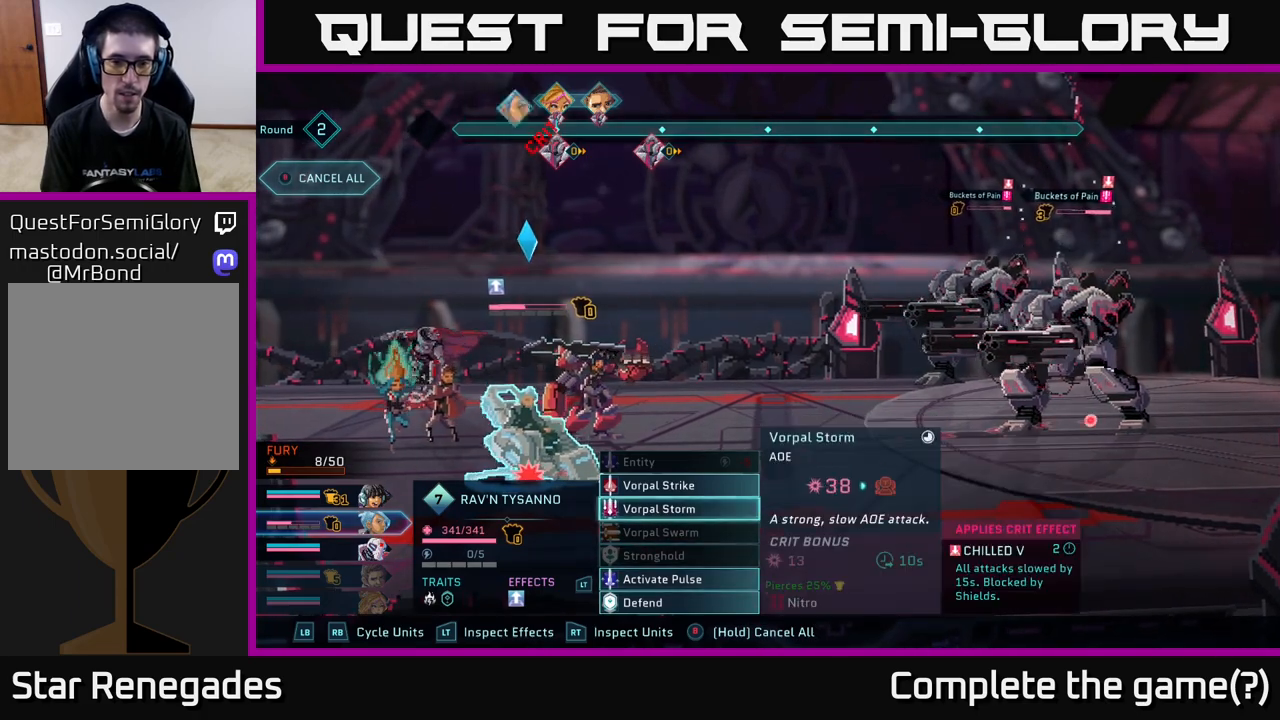
Gameplay with a controller (Xbox layout); each line is a JSON object with the inputs held at the frame after it. "events" lists button and stick changes between this image and that frame as [ms after this image, input, new state], when the widget could be followed in between.
{"buttons": [], "left_stick": "center", "right_stick": "center", "events": [[100, "left_stick", "center"]]}
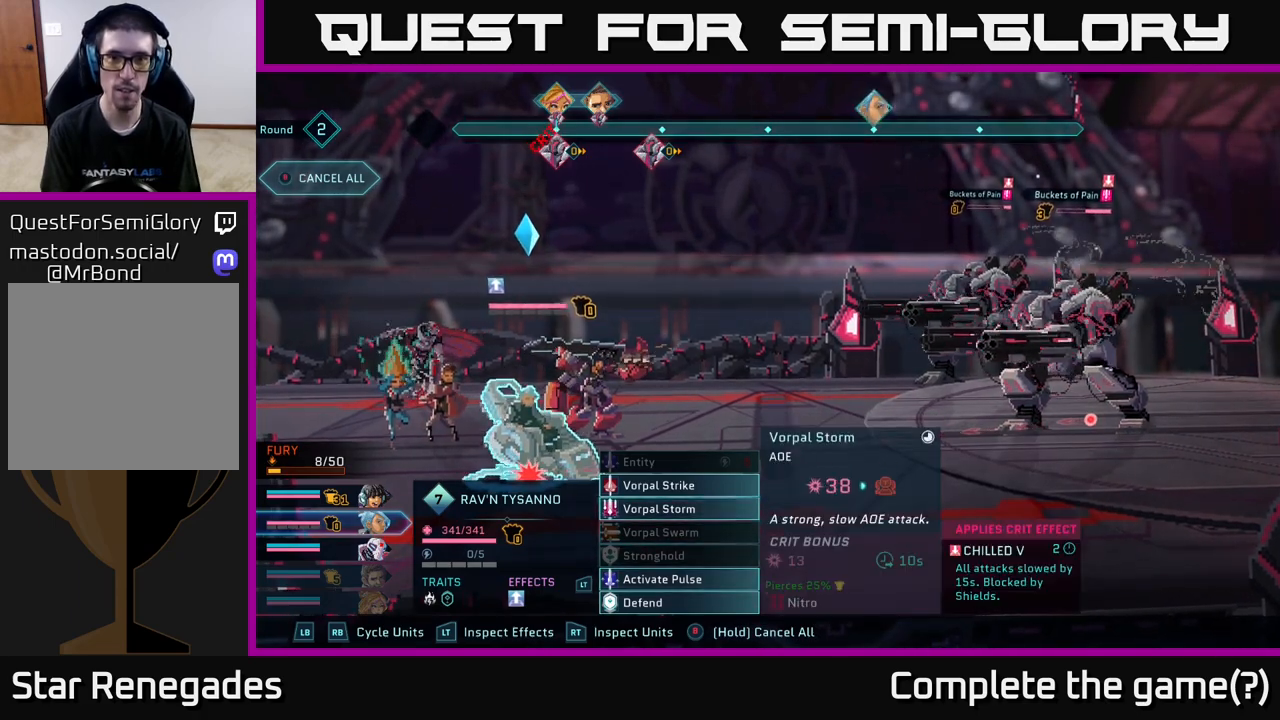
{"buttons": [], "left_stick": "center", "right_stick": "center", "events": [[33, "left_stick", "up"], [250, "left_stick", "center"]]}
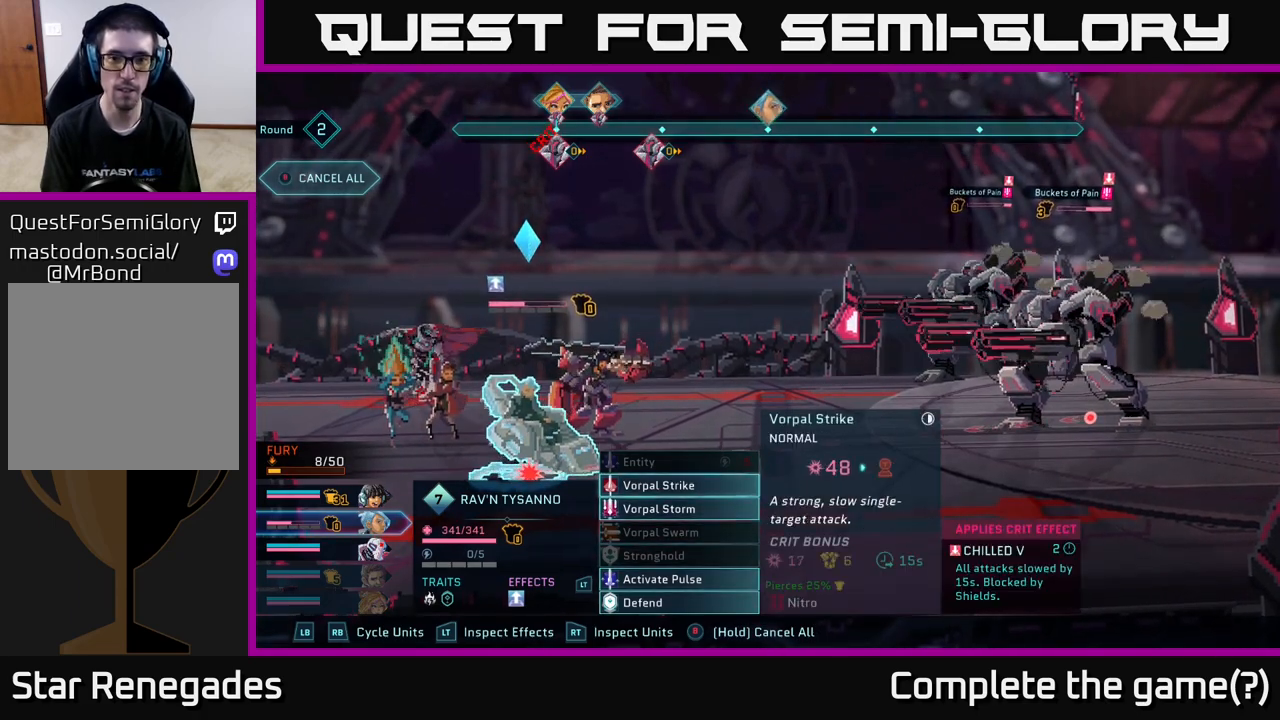
{"buttons": [], "left_stick": "center", "right_stick": "center", "events": [[50, "left_stick", "down"], [250, "left_stick", "center"]]}
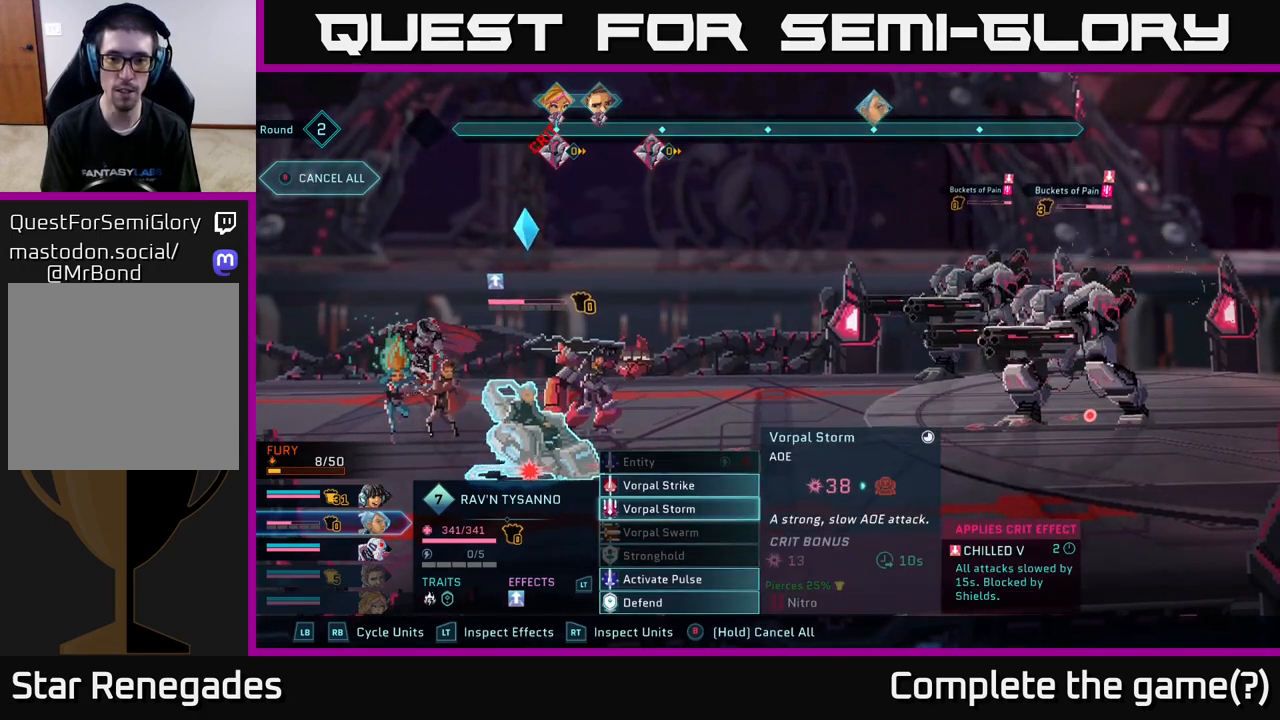
{"buttons": [], "left_stick": "center", "right_stick": "center", "events": [[133, "left_stick", "up"], [300, "left_stick", "center"]]}
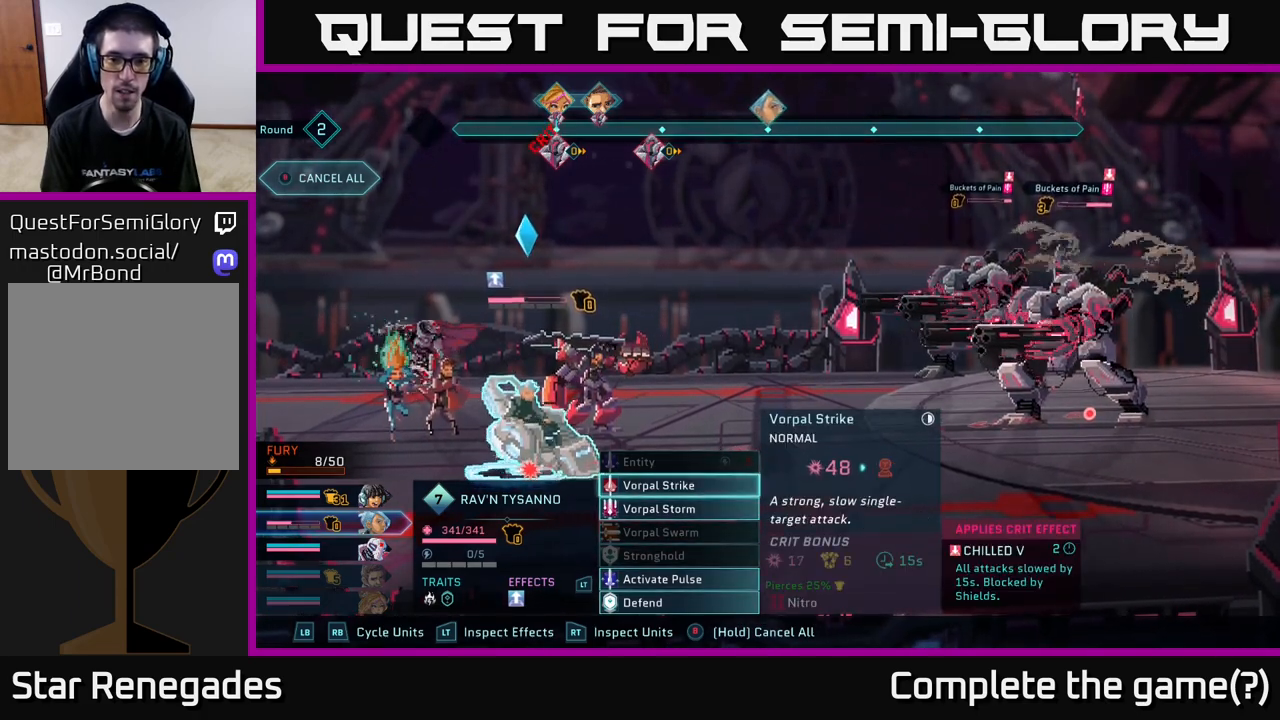
{"buttons": [], "left_stick": "center", "right_stick": "center", "events": []}
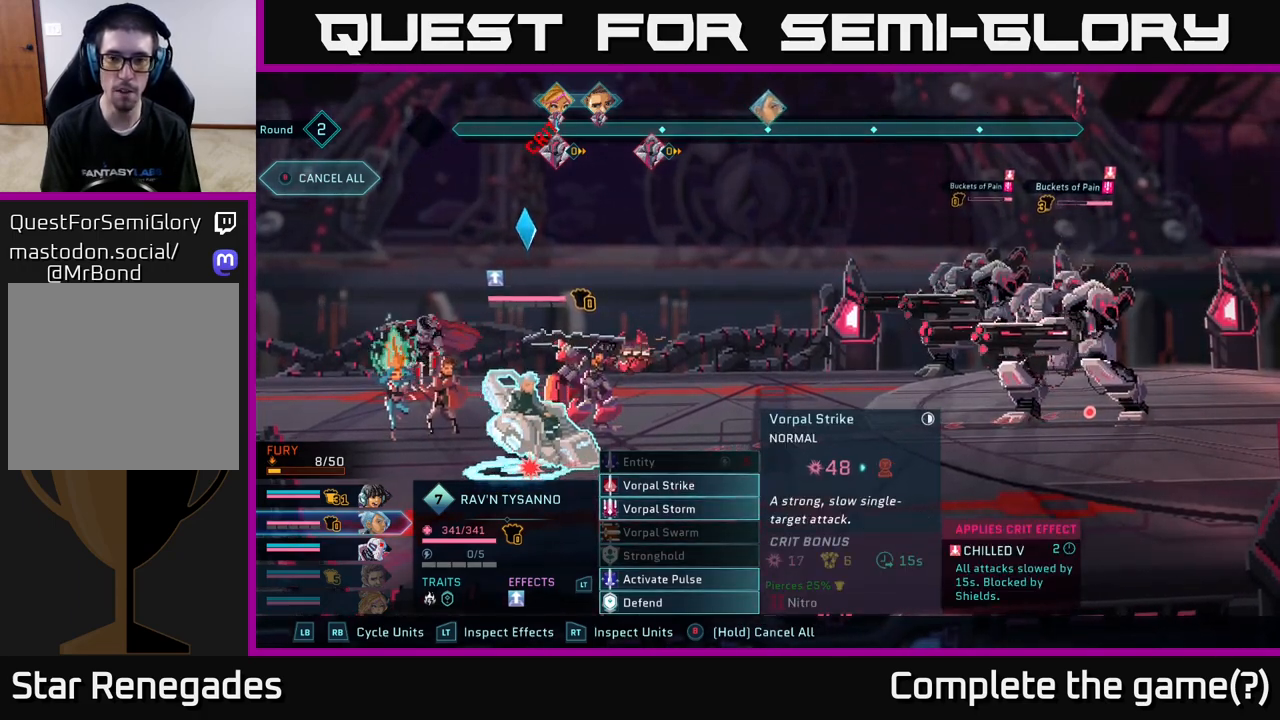
{"buttons": [], "left_stick": "center", "right_stick": "center", "events": [[50, "A", "down"], [150, "A", "up"]]}
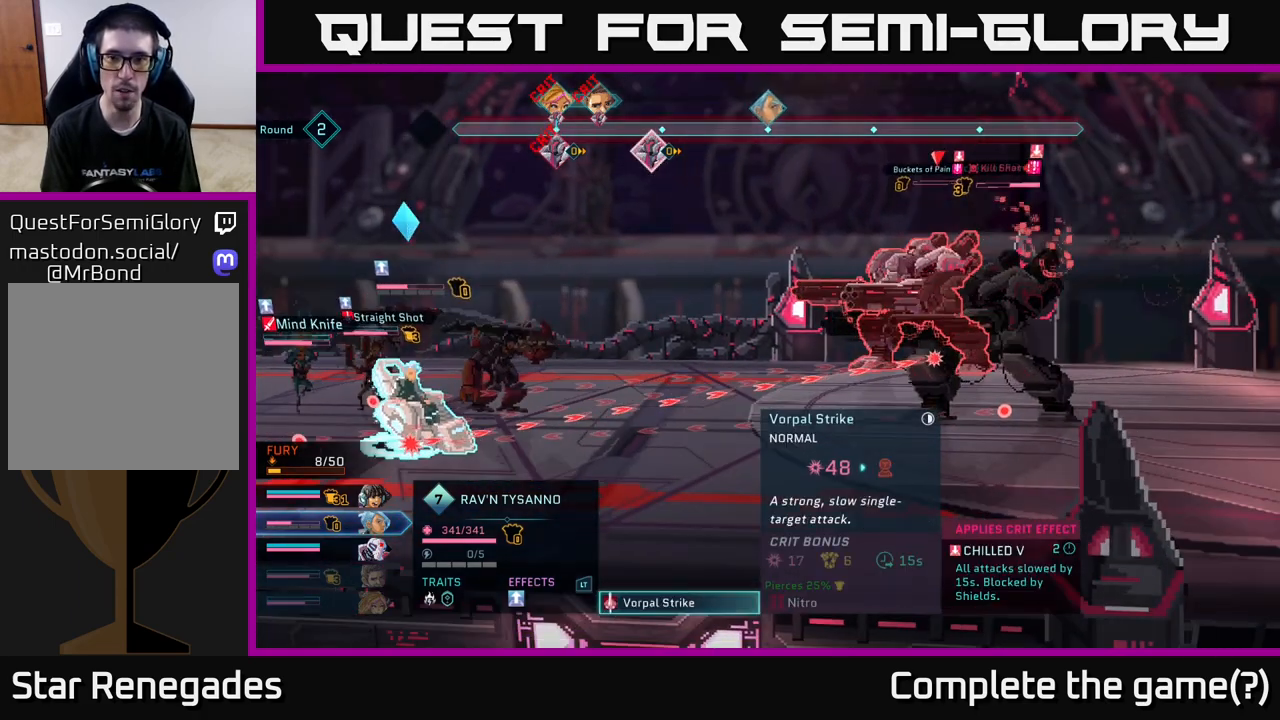
{"buttons": [], "left_stick": "right", "right_stick": "center", "events": [[33, "left_stick", "down"], [250, "left_stick", "center"], [500, "left_stick", "right"]]}
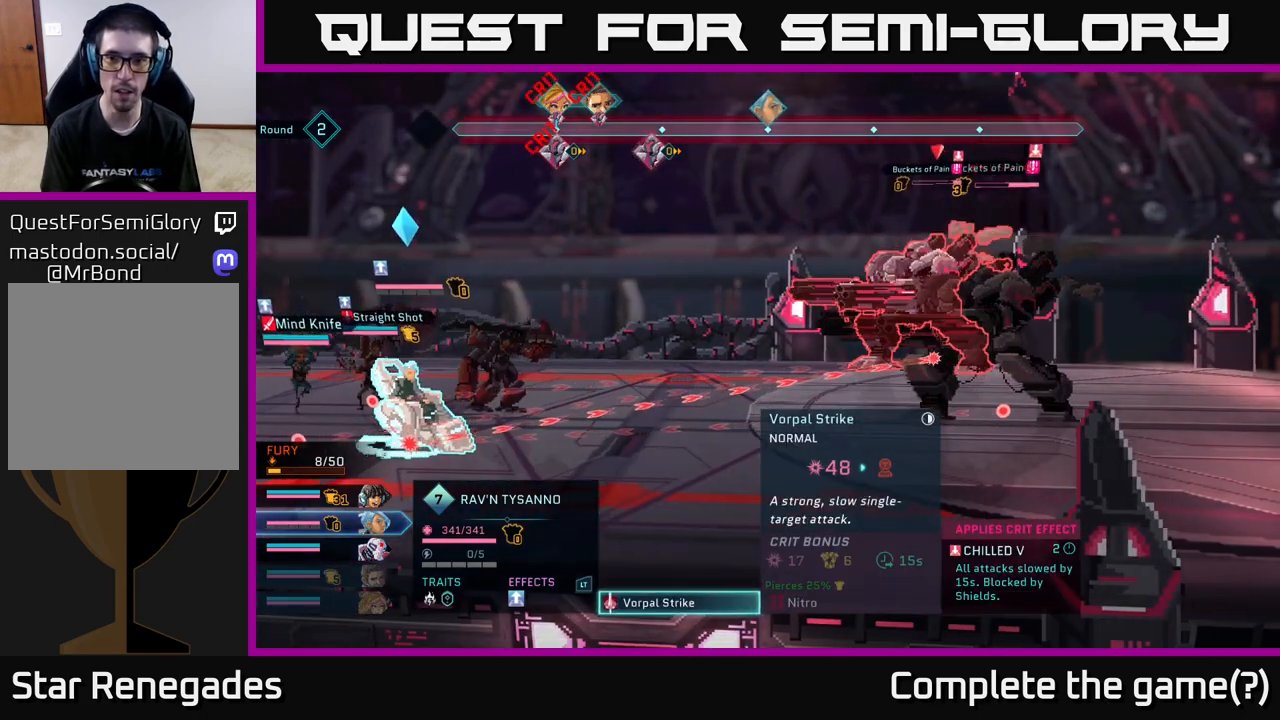
{"buttons": [], "left_stick": "center", "right_stick": "center", "events": [[233, "left_stick", "center"]]}
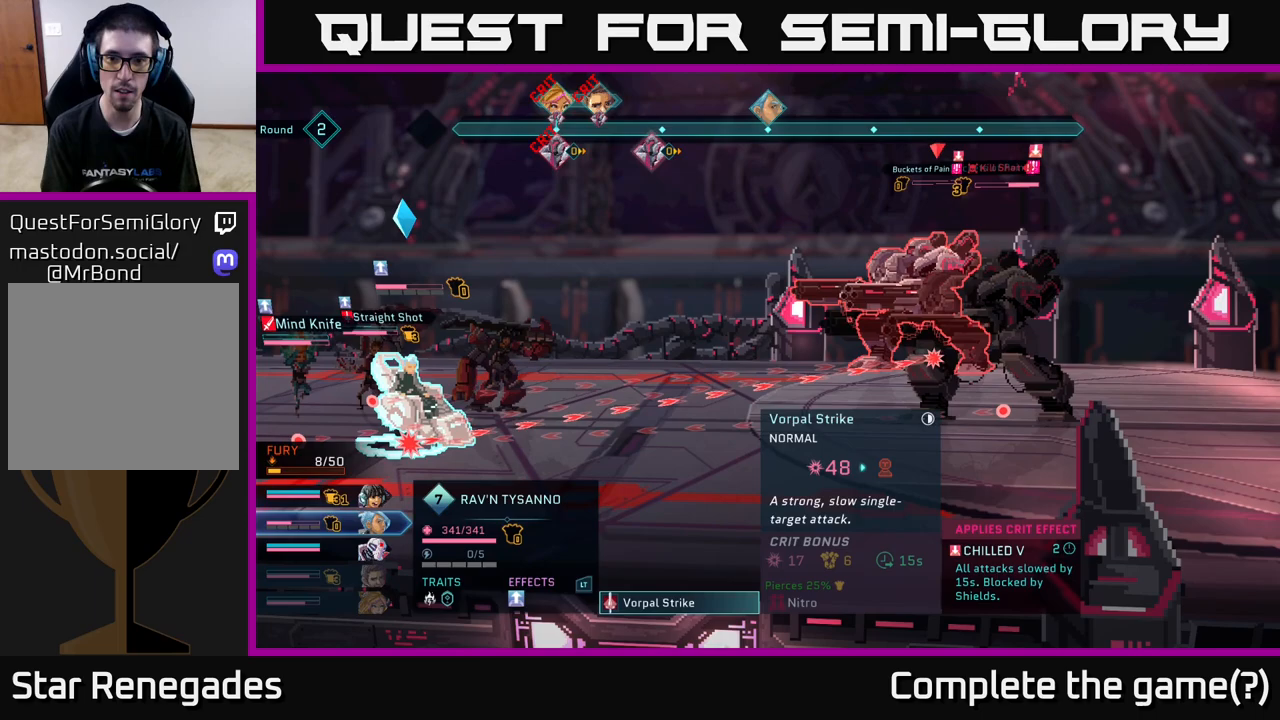
{"buttons": [], "left_stick": "center", "right_stick": "center", "events": [[17, "left_stick", "right"], [250, "left_stick", "center"]]}
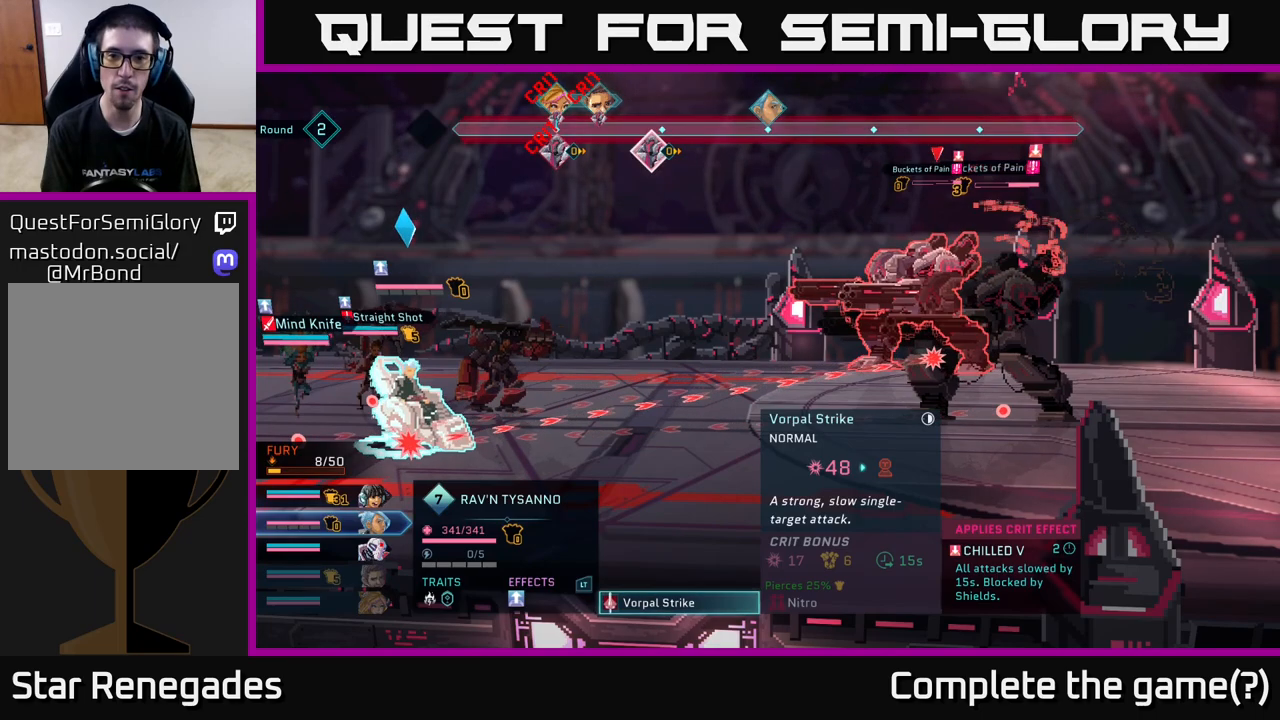
{"buttons": [], "left_stick": "center", "right_stick": "center", "events": []}
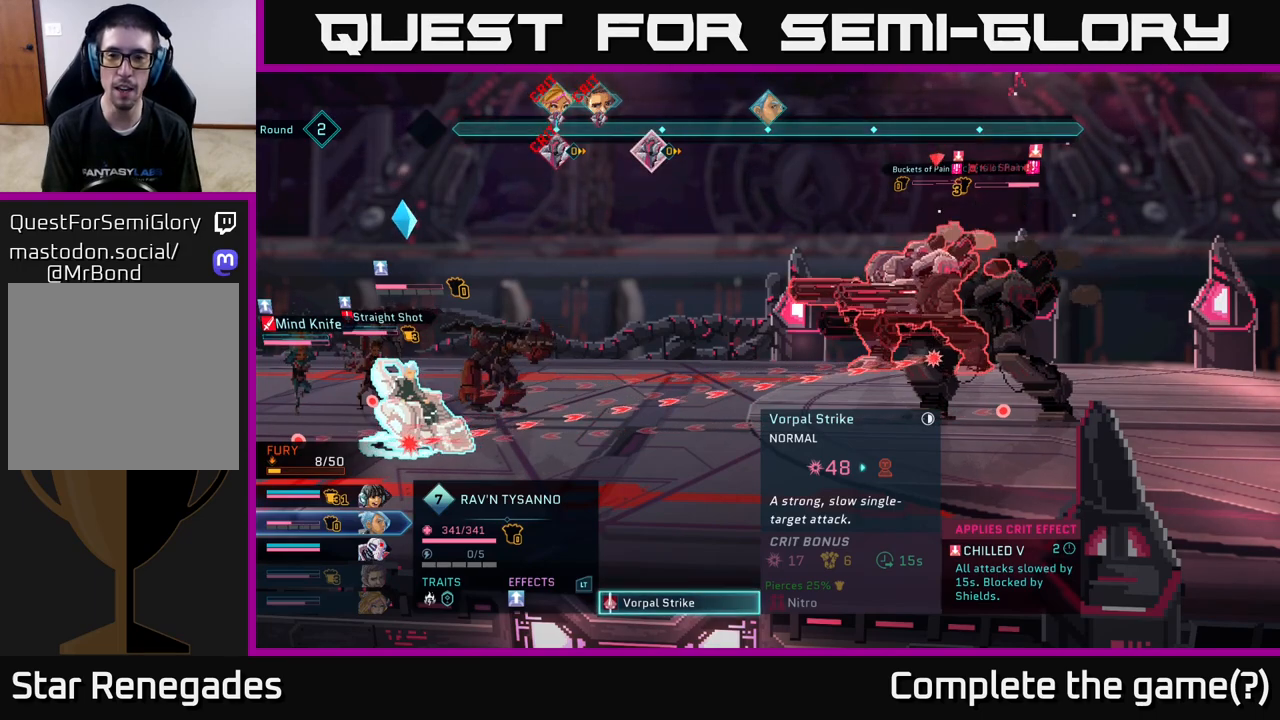
{"buttons": [], "left_stick": "center", "right_stick": "center", "events": [[367, "B", "down"], [500, "B", "up"]]}
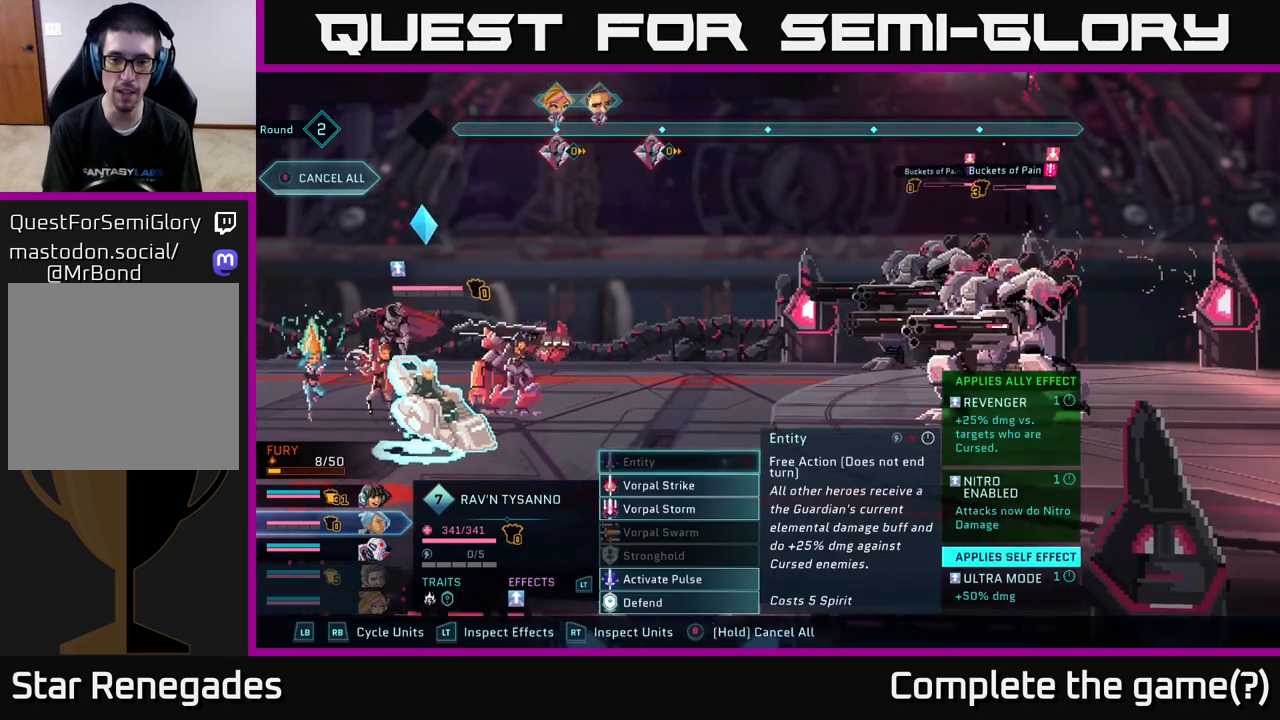
{"buttons": [], "left_stick": "center", "right_stick": "center", "events": []}
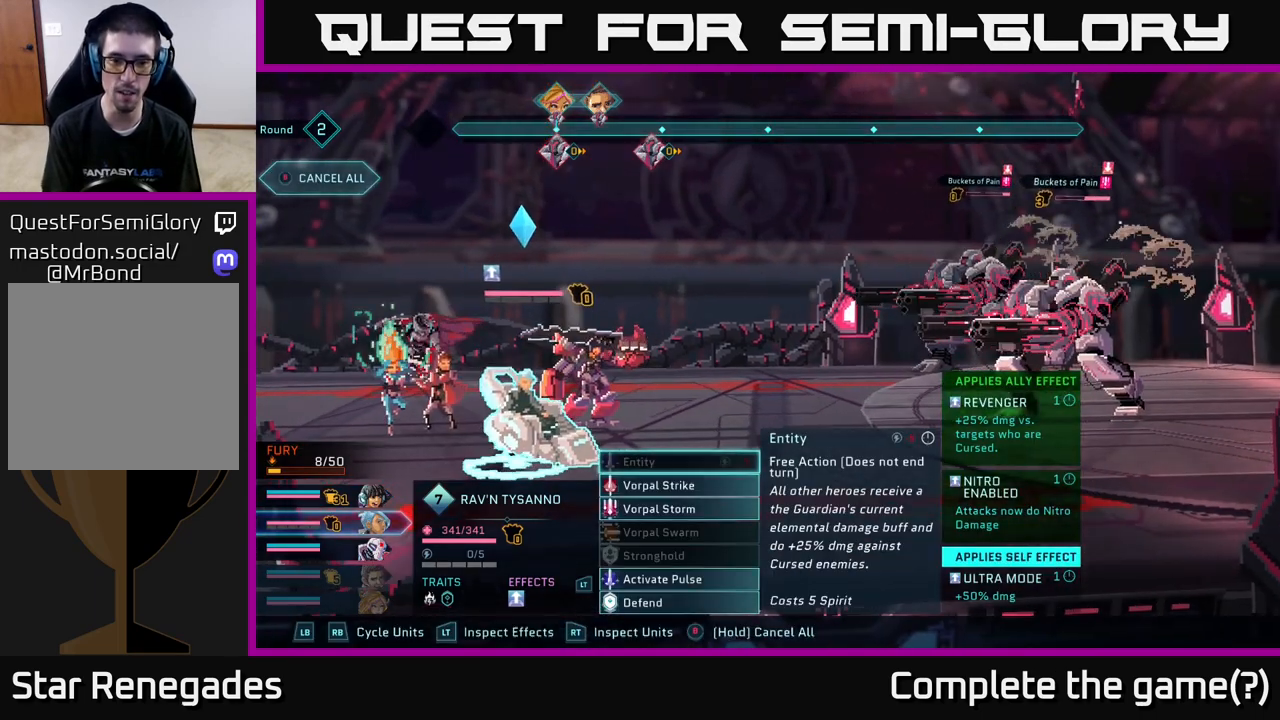
{"buttons": [], "left_stick": "down", "right_stick": "center", "events": [[33, "left_stick", "down"], [150, "A", "down"], [200, "A", "up"], [217, "left_stick", "center"], [350, "left_stick", "down-right"], [400, "left_stick", "down"]]}
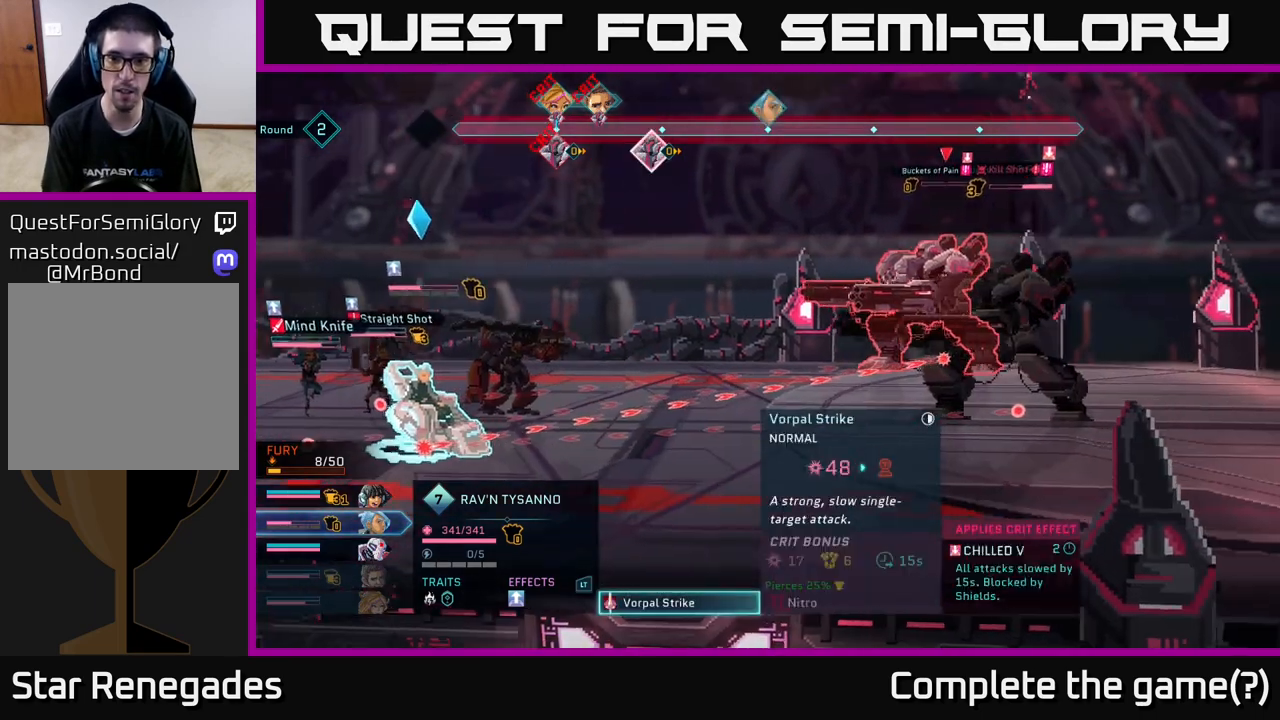
{"buttons": [], "left_stick": "center", "right_stick": "center", "events": [[67, "left_stick", "center"], [233, "left_stick", "right"], [317, "B", "down"], [383, "left_stick", "center"], [417, "B", "up"]]}
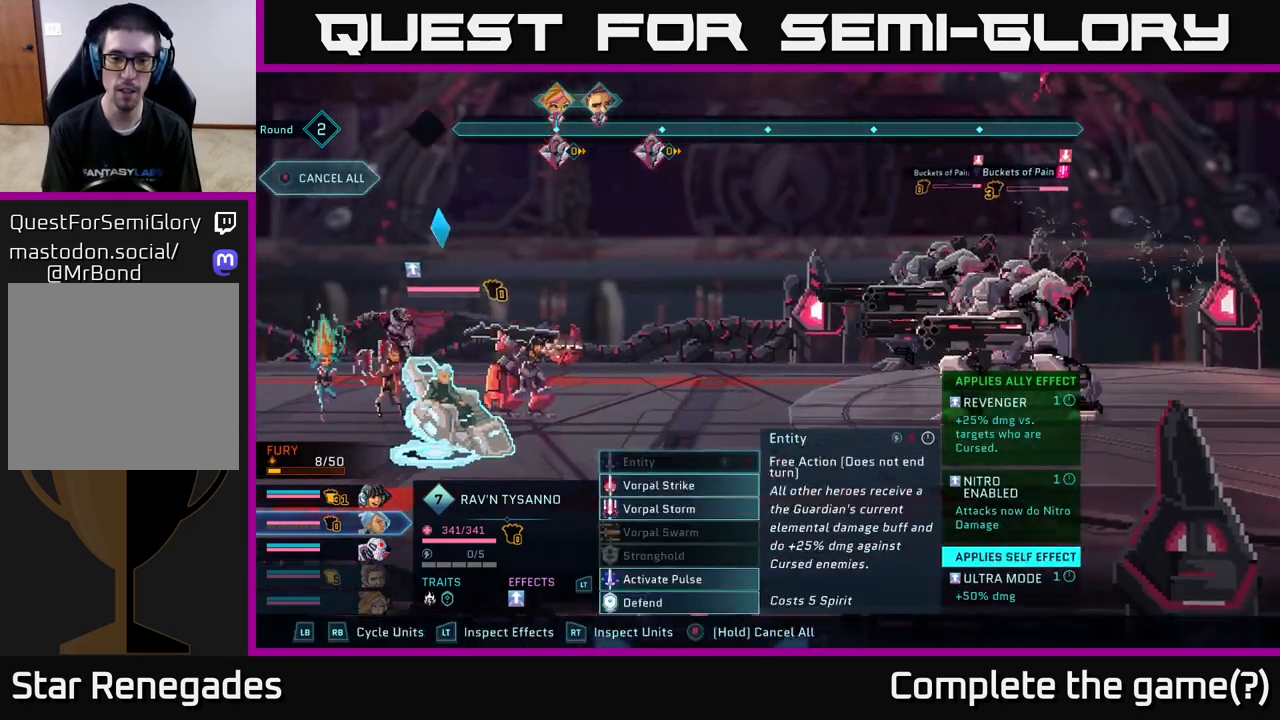
{"buttons": [], "left_stick": "center", "right_stick": "center", "events": [[317, "left_stick", "down"], [500, "left_stick", "center"]]}
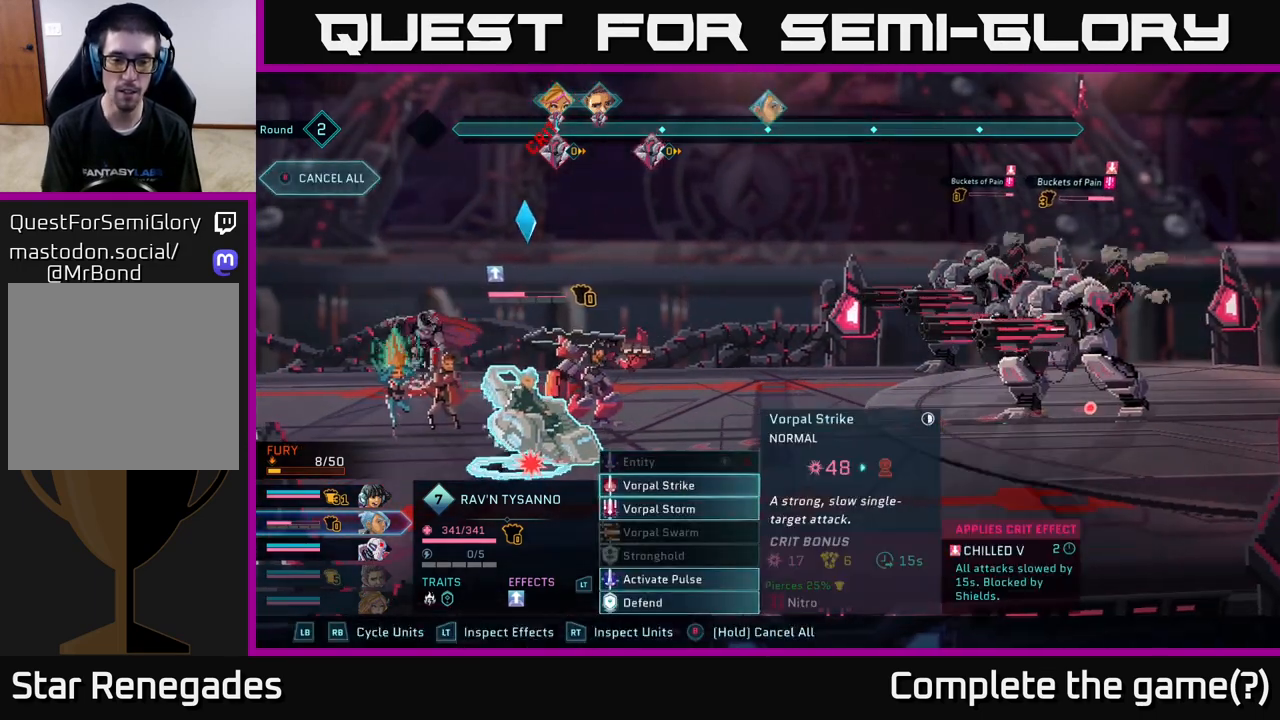
{"buttons": [], "left_stick": "center", "right_stick": "center", "events": [[100, "left_stick", "down"], [267, "left_stick", "center"], [350, "left_stick", "down"], [500, "left_stick", "center"]]}
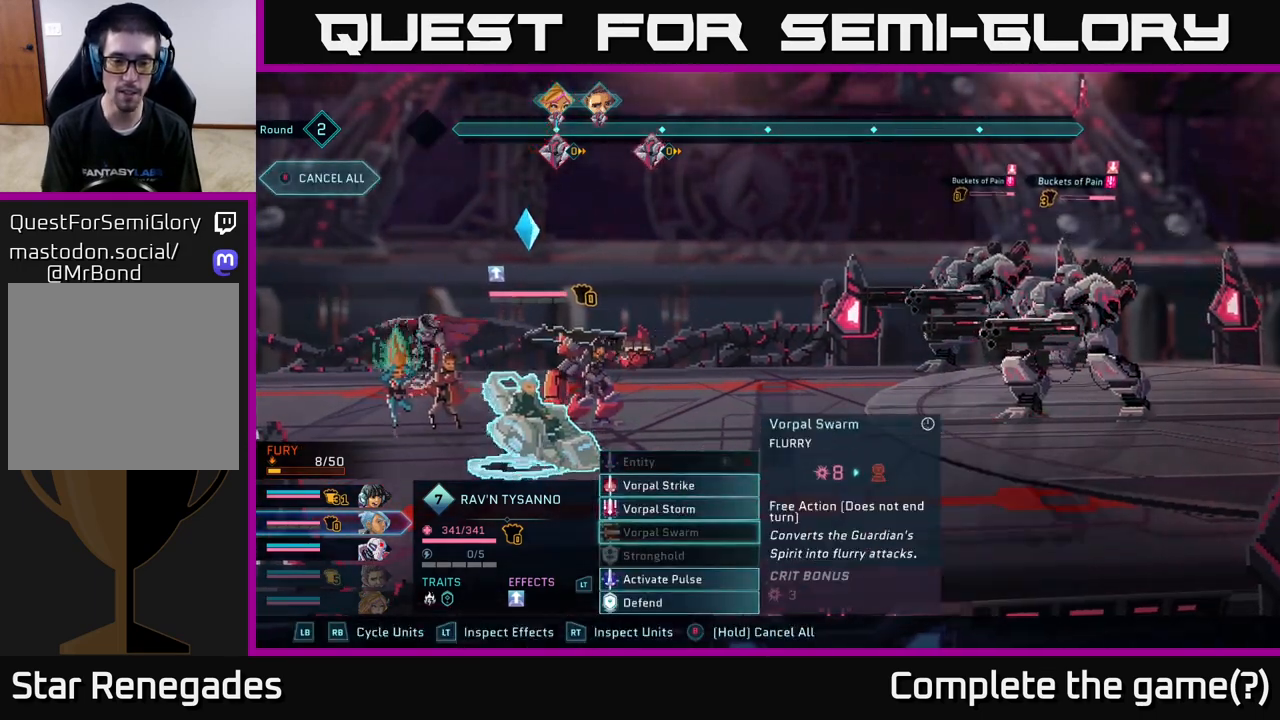
{"buttons": [], "left_stick": "down", "right_stick": "center", "events": [[83, "left_stick", "down"], [233, "left_stick", "center"], [350, "left_stick", "down"]]}
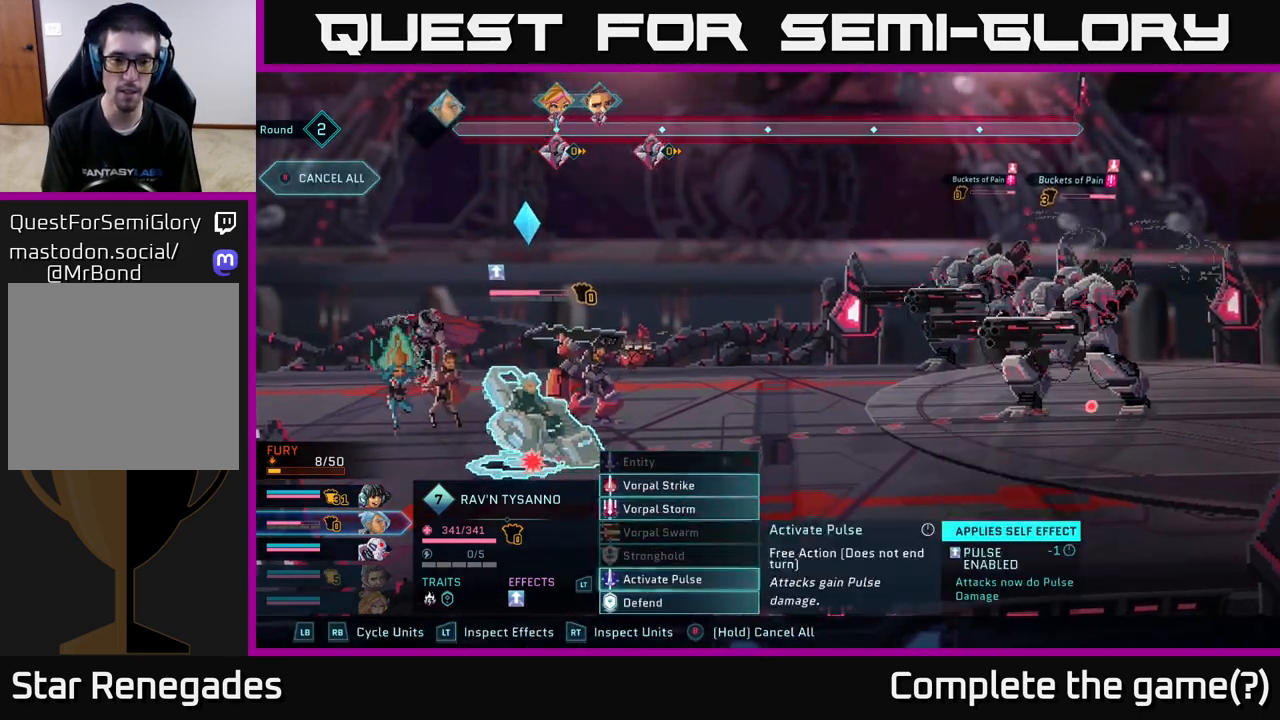
{"buttons": [], "left_stick": "down", "right_stick": "center", "events": [[33, "left_stick", "center"], [500, "left_stick", "down"]]}
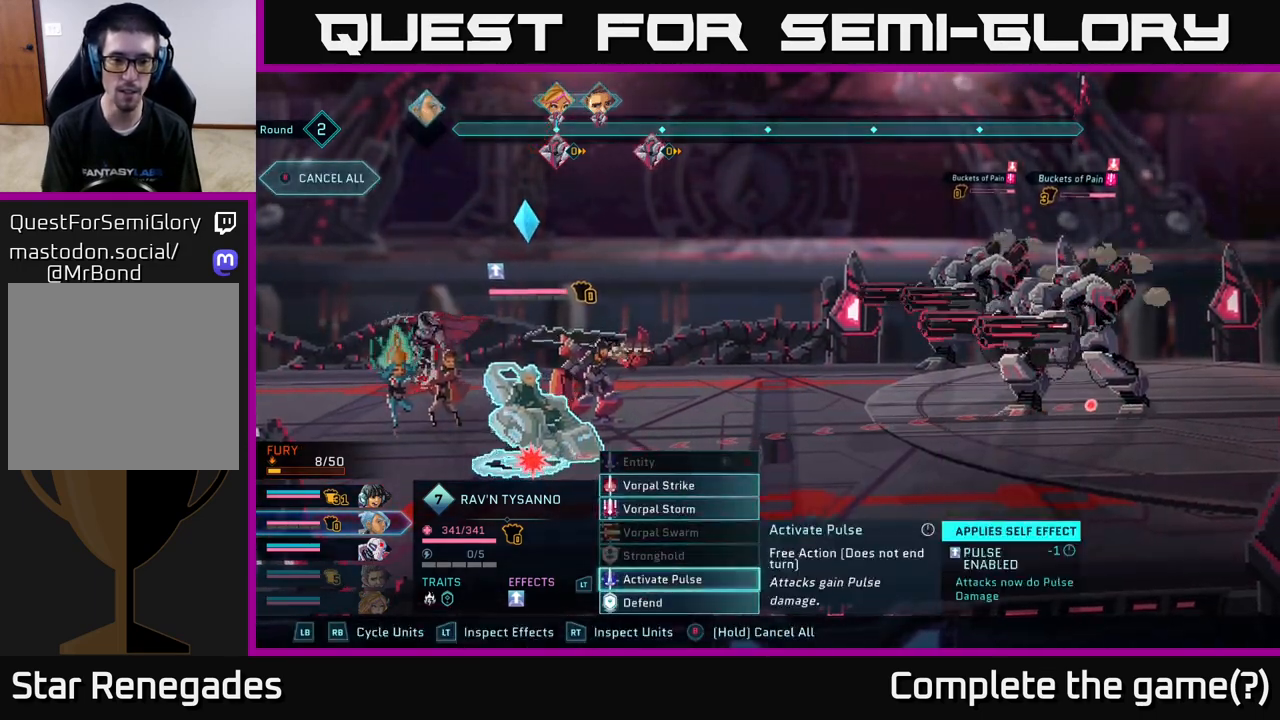
{"buttons": [], "left_stick": "center", "right_stick": "center", "events": [[200, "left_stick", "center"]]}
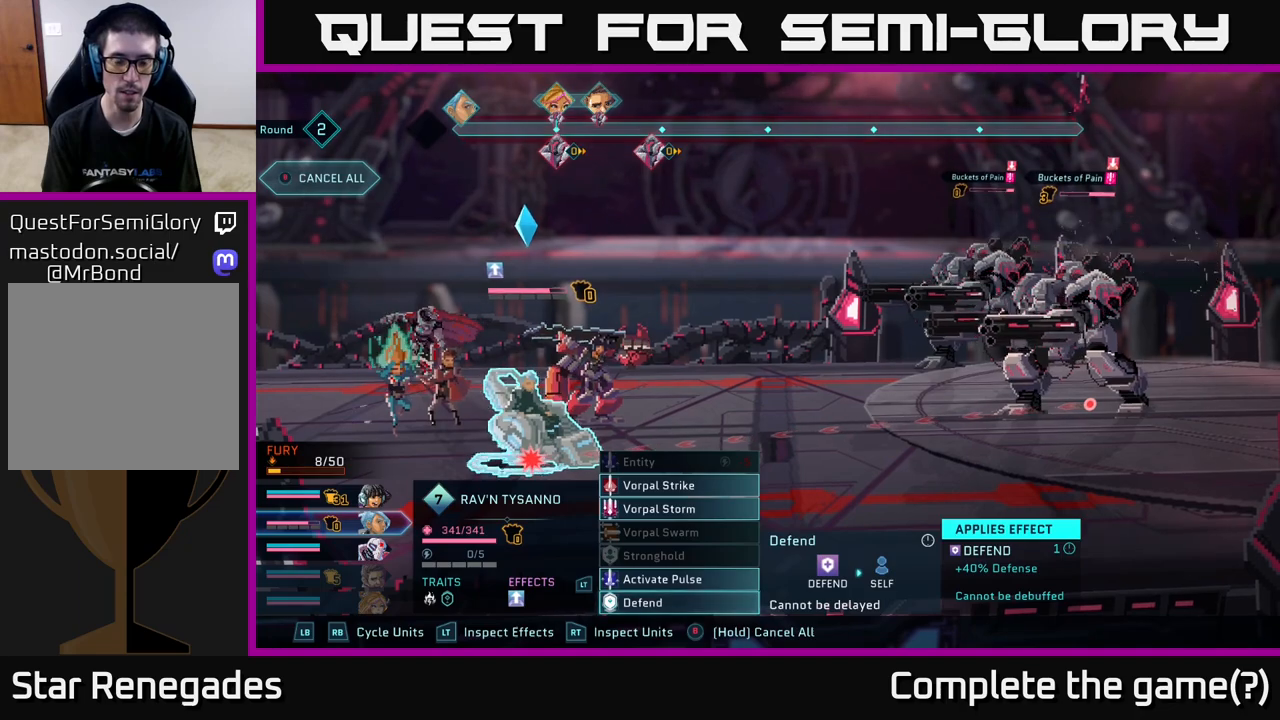
{"buttons": [], "left_stick": "center", "right_stick": "center", "events": []}
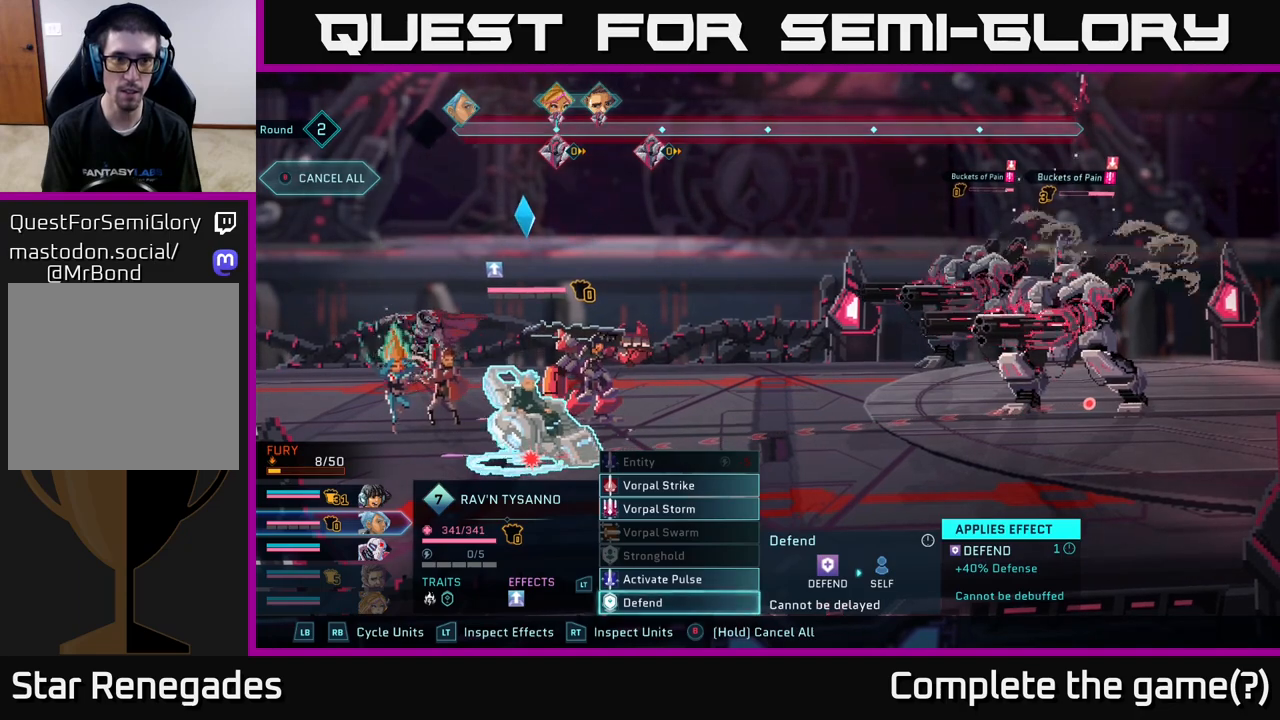
{"buttons": [], "left_stick": "center", "right_stick": "center", "events": []}
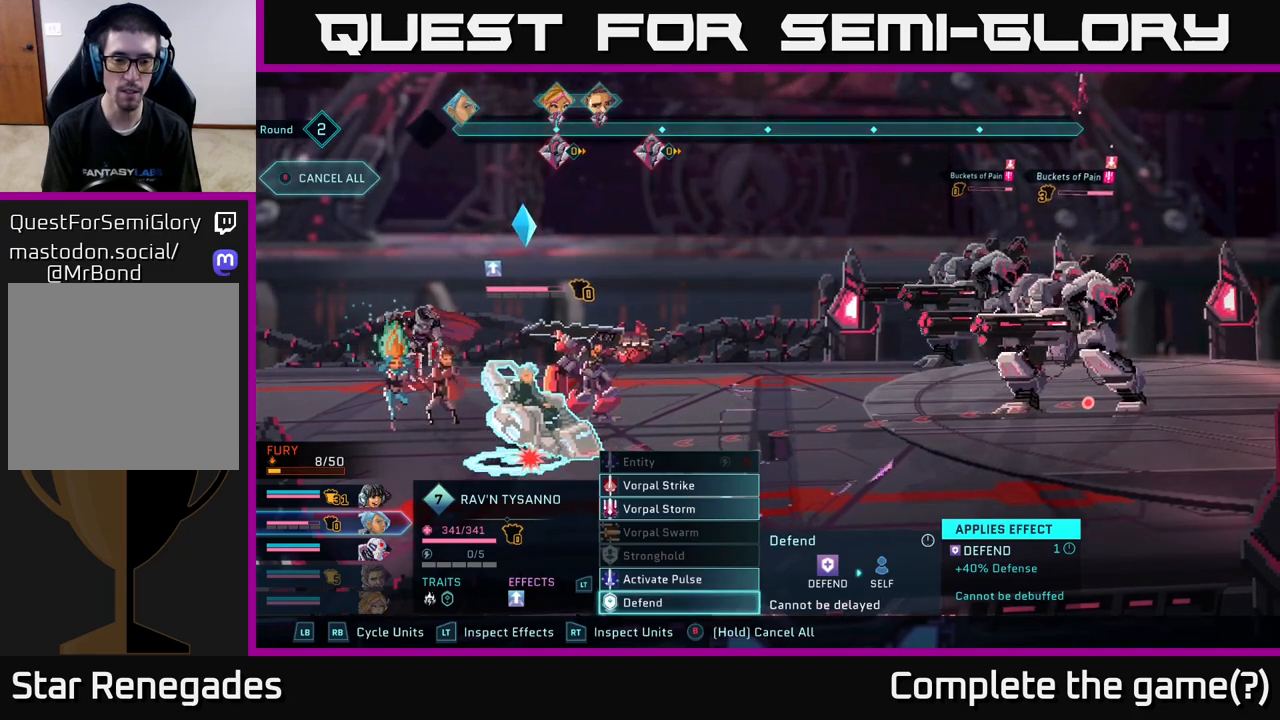
{"buttons": ["R2"], "left_stick": "center", "right_stick": "center", "events": [[450, "R2", "down"]]}
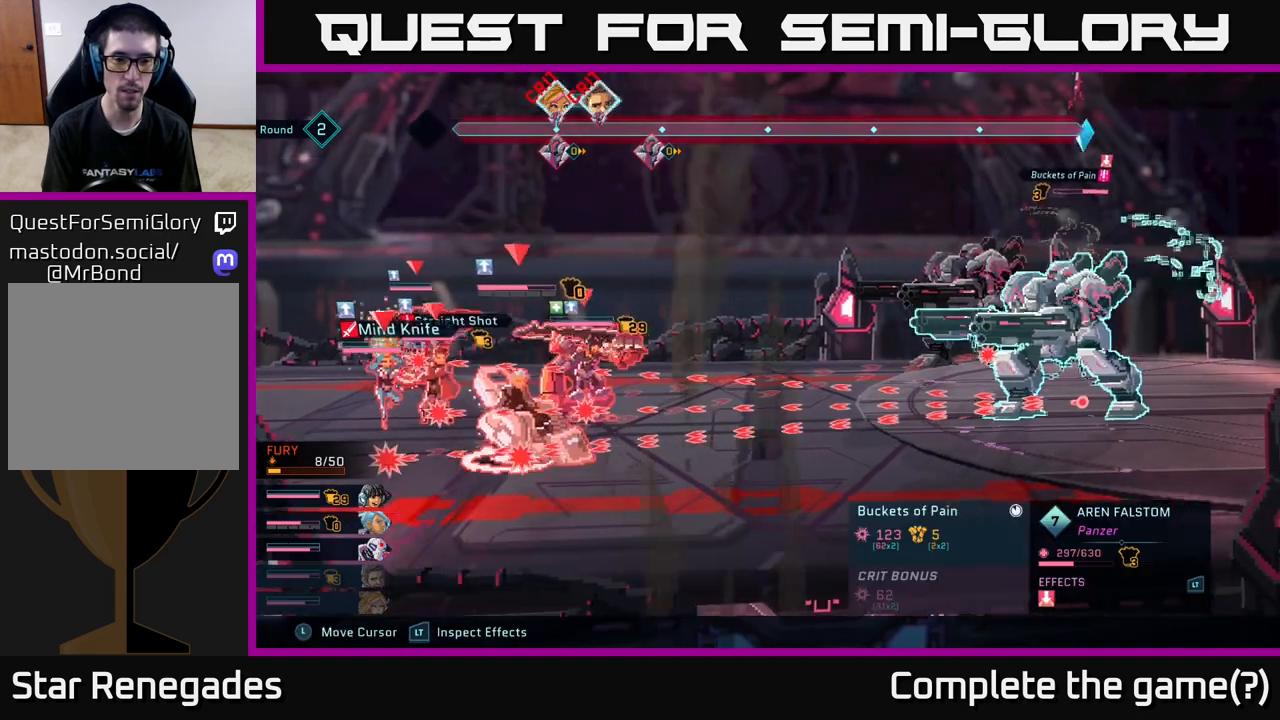
{"buttons": ["R1"], "left_stick": "center", "right_stick": "center", "events": [[200, "R2", "up"], [483, "R1", "down"]]}
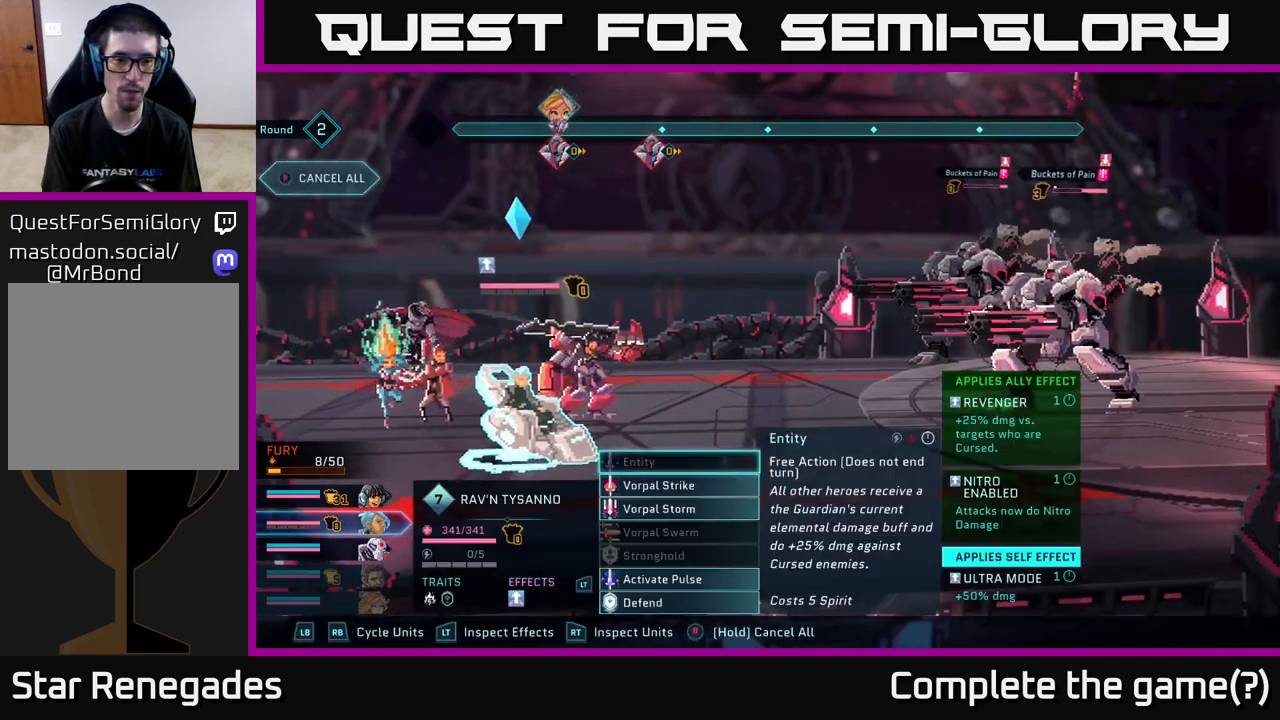
{"buttons": [], "left_stick": "center", "right_stick": "center", "events": [[133, "R1", "up"], [267, "R1", "down"], [383, "R1", "up"]]}
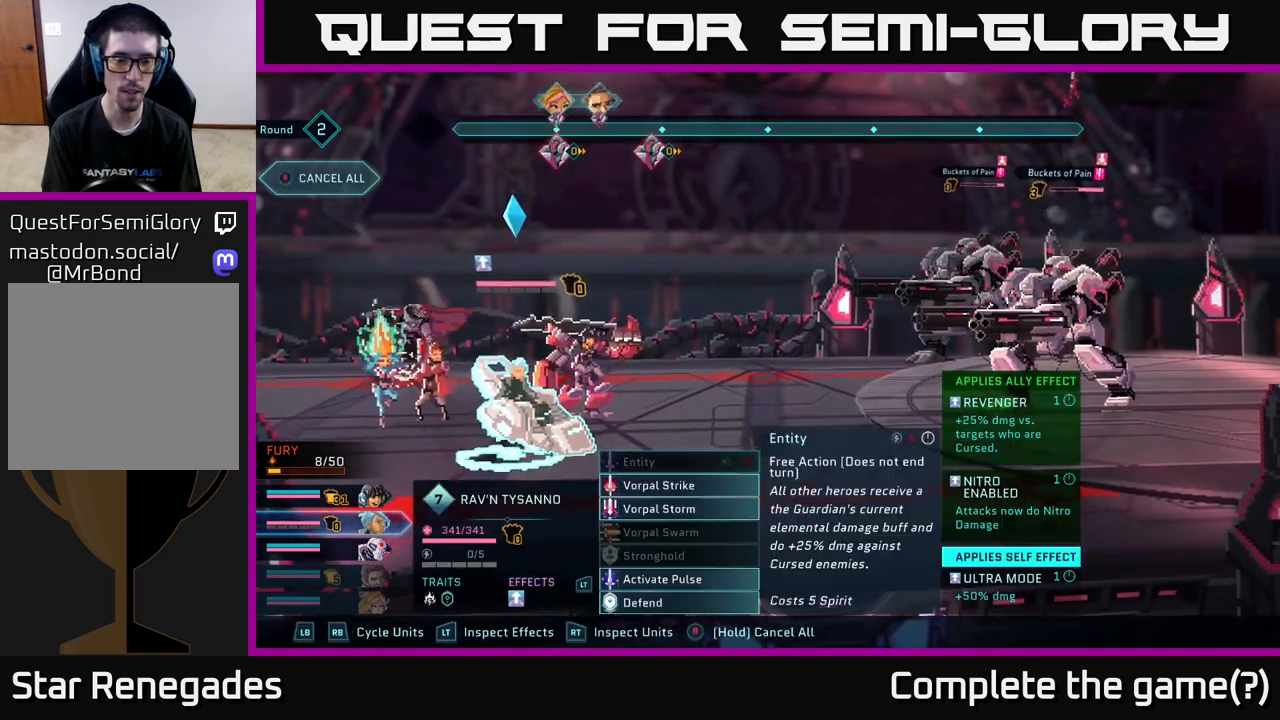
{"buttons": [], "left_stick": "center", "right_stick": "center", "events": []}
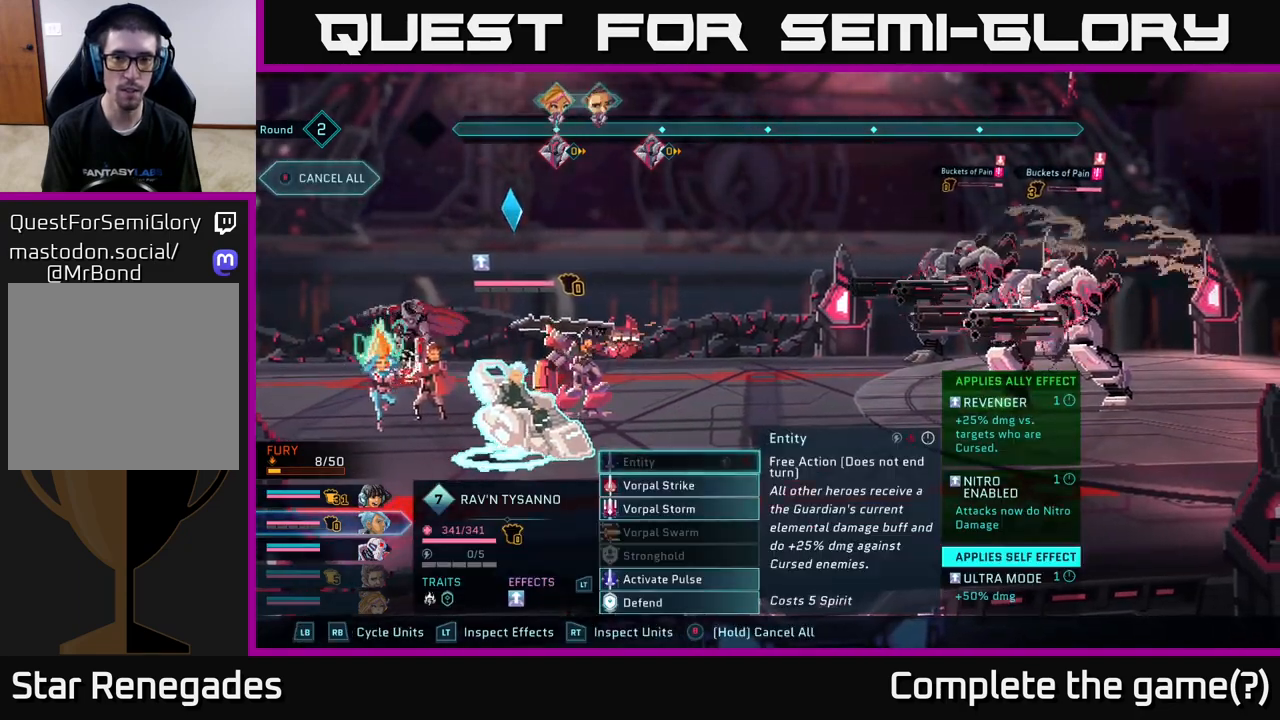
{"buttons": [], "left_stick": "center", "right_stick": "center", "events": []}
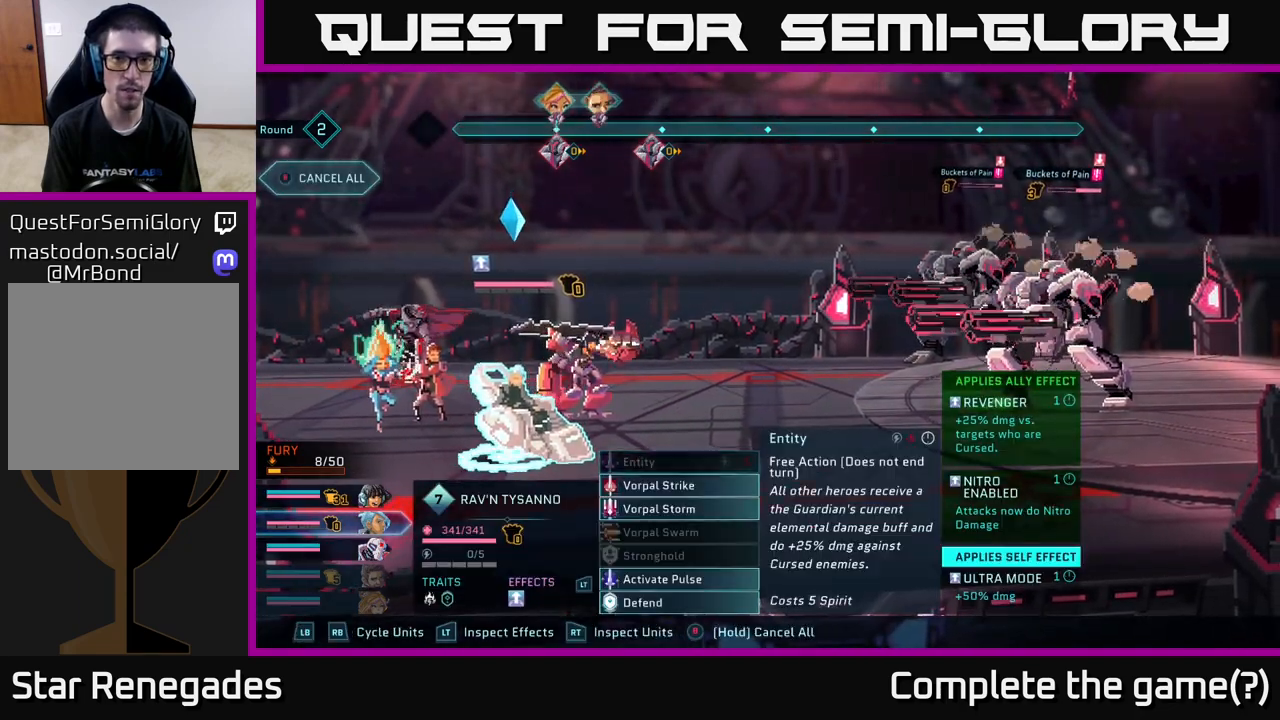
{"buttons": [], "left_stick": "center", "right_stick": "center", "events": []}
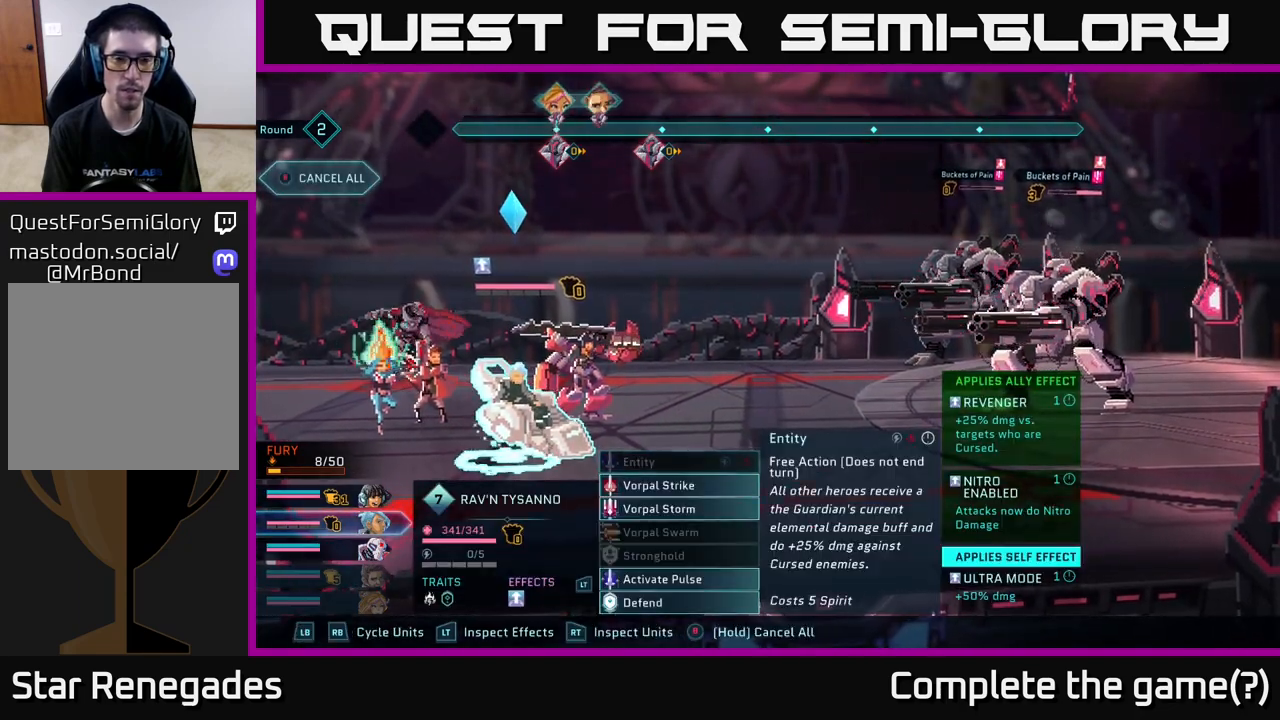
{"buttons": [], "left_stick": "center", "right_stick": "center", "events": []}
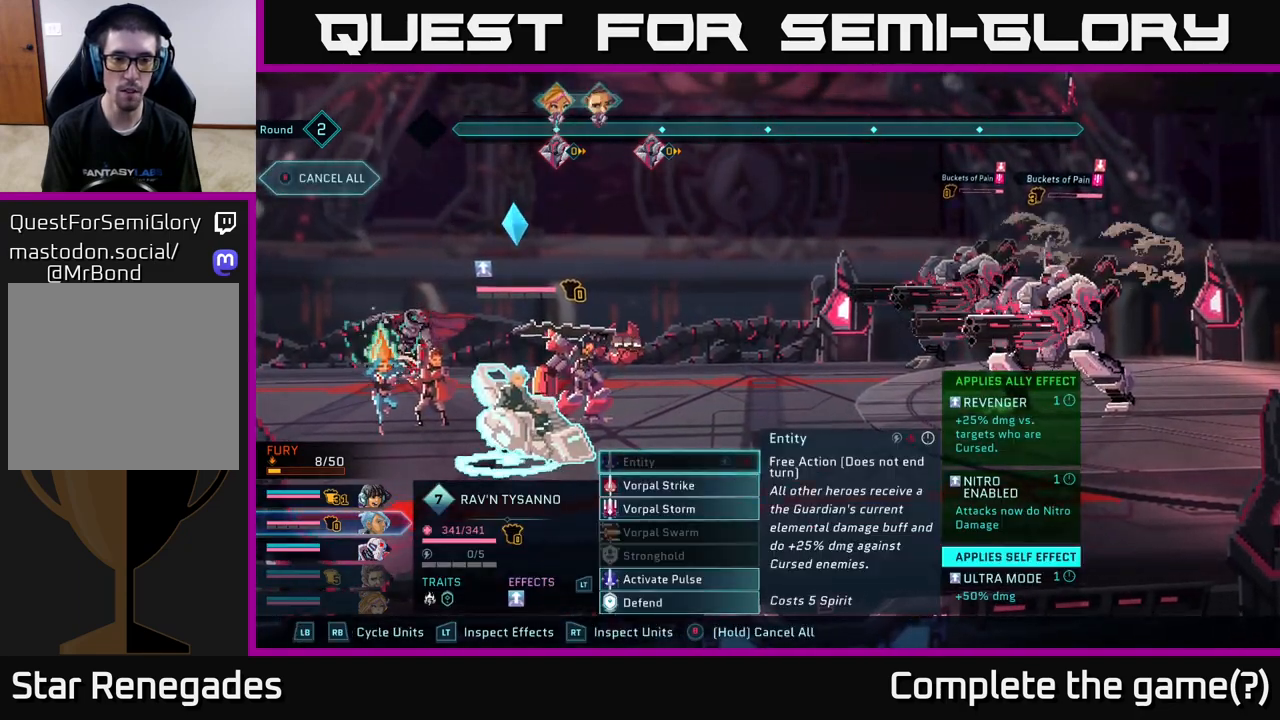
{"buttons": [], "left_stick": "center", "right_stick": "center", "events": []}